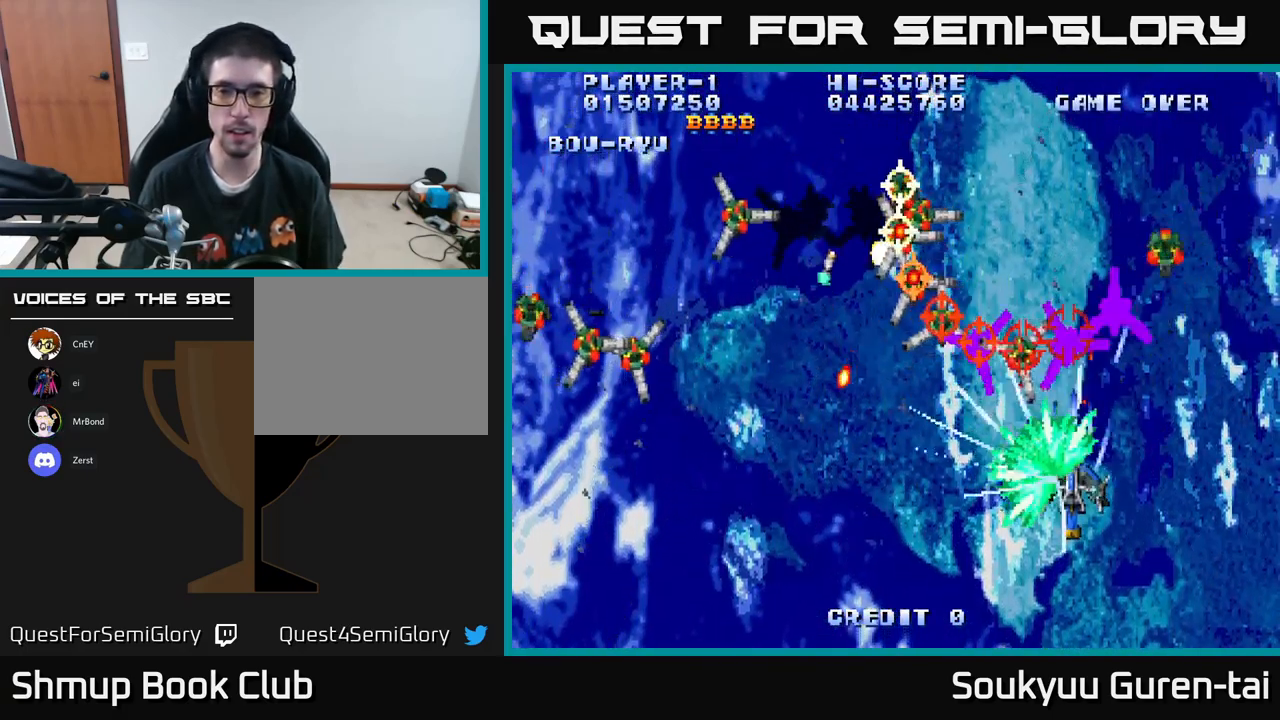
Gameplay with a controller (Xbox layout); each line is a JSON object with the inputs held at the frame after it. "events" lists button and stick changes between this image and that frame as [ms after this image, input, new state], when the widget could be followed in between.
{"buttons": ["A", "DPAD_UP", "DPAD_LEFT"], "left_stick": "center", "right_stick": "center", "events": [[267, "DPAD_LEFT", "down"], [367, "DPAD_DOWN", "up"], [450, "DPAD_UP", "down"]]}
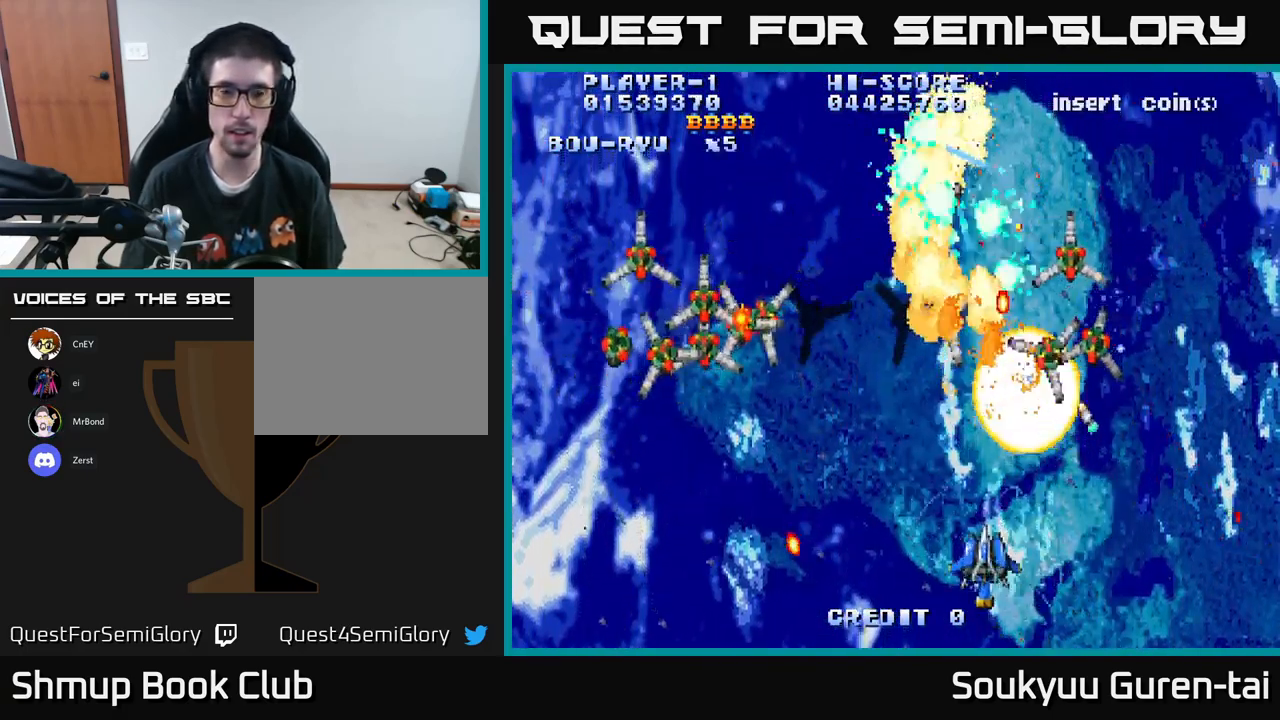
{"buttons": ["A", "DPAD_UP", "DPAD_LEFT"], "left_stick": "center", "right_stick": "center", "events": [[233, "DPAD_UP", "up"], [467, "DPAD_UP", "down"]]}
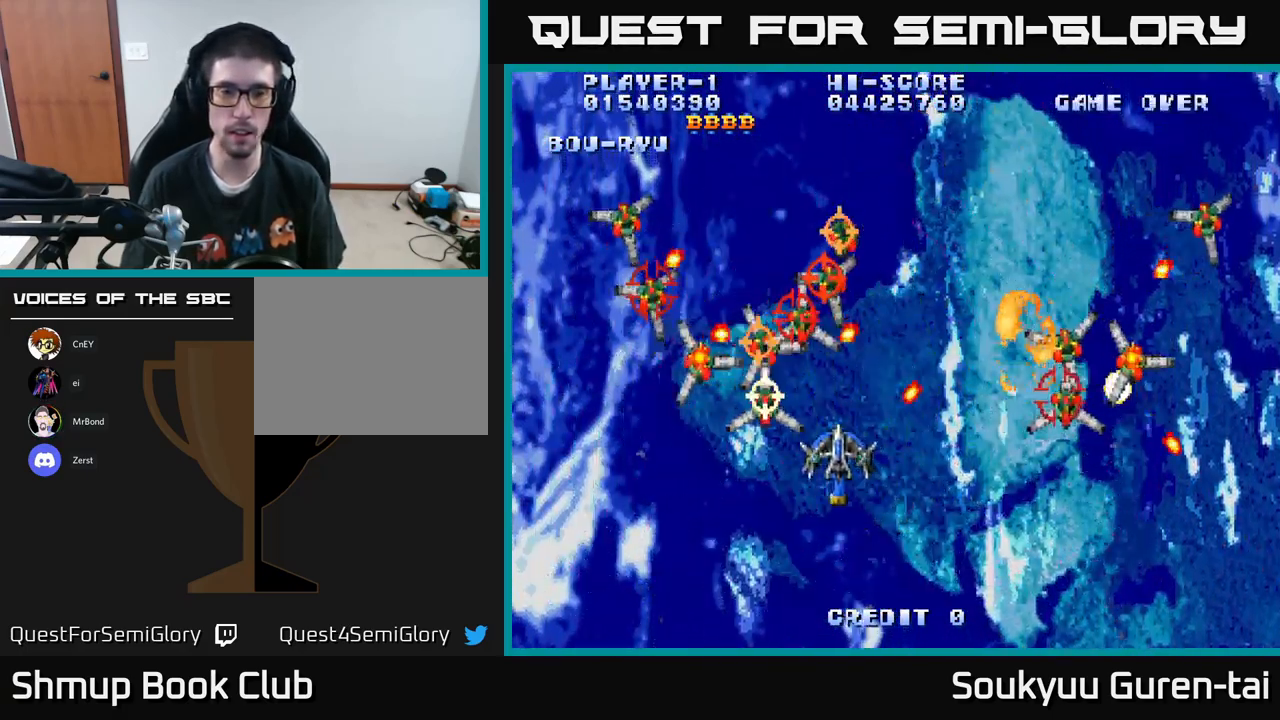
{"buttons": ["A", "DPAD_DOWN", "DPAD_LEFT"], "left_stick": "center", "right_stick": "center", "events": [[83, "DPAD_LEFT", "up"], [100, "A", "up"], [100, "DPAD_RIGHT", "down"], [100, "DPAD_UP", "up"], [133, "DPAD_DOWN", "down"], [150, "A", "down"], [233, "DPAD_RIGHT", "up"], [400, "DPAD_LEFT", "down"]]}
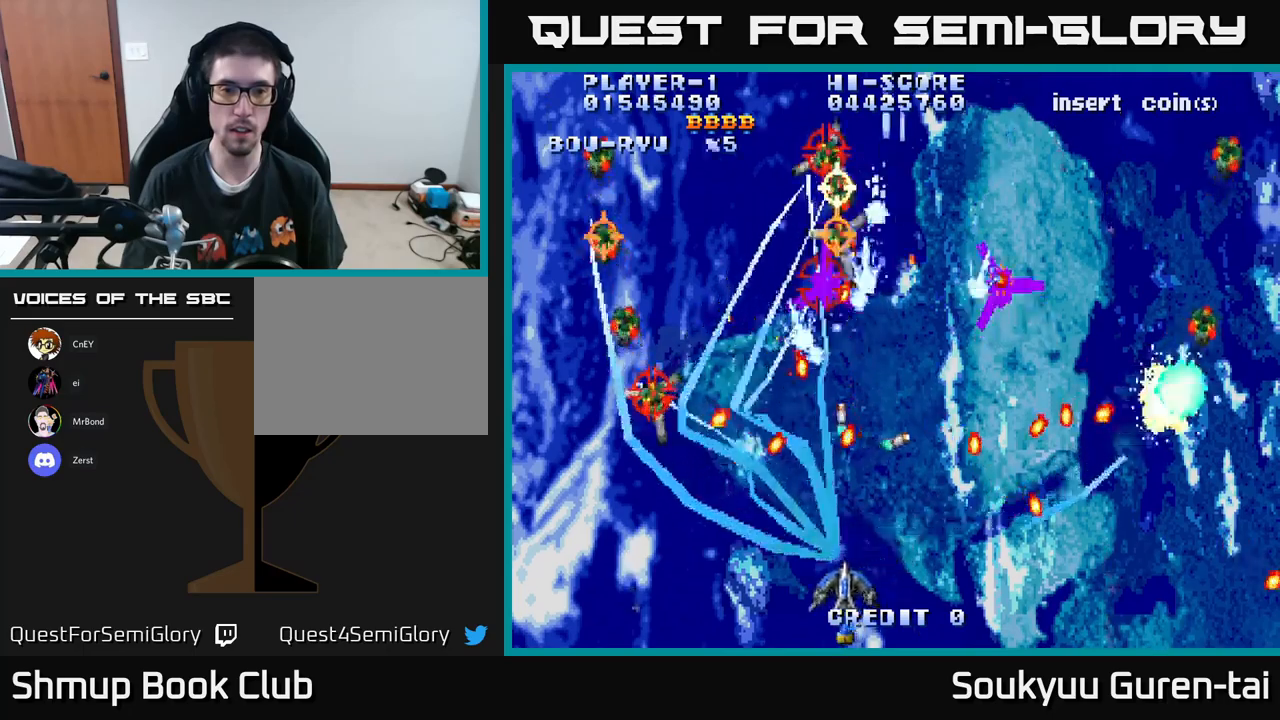
{"buttons": ["A", "DPAD_UP"], "left_stick": "center", "right_stick": "center", "events": [[100, "DPAD_DOWN", "up"], [284, "DPAD_UP", "down"], [467, "DPAD_LEFT", "up"]]}
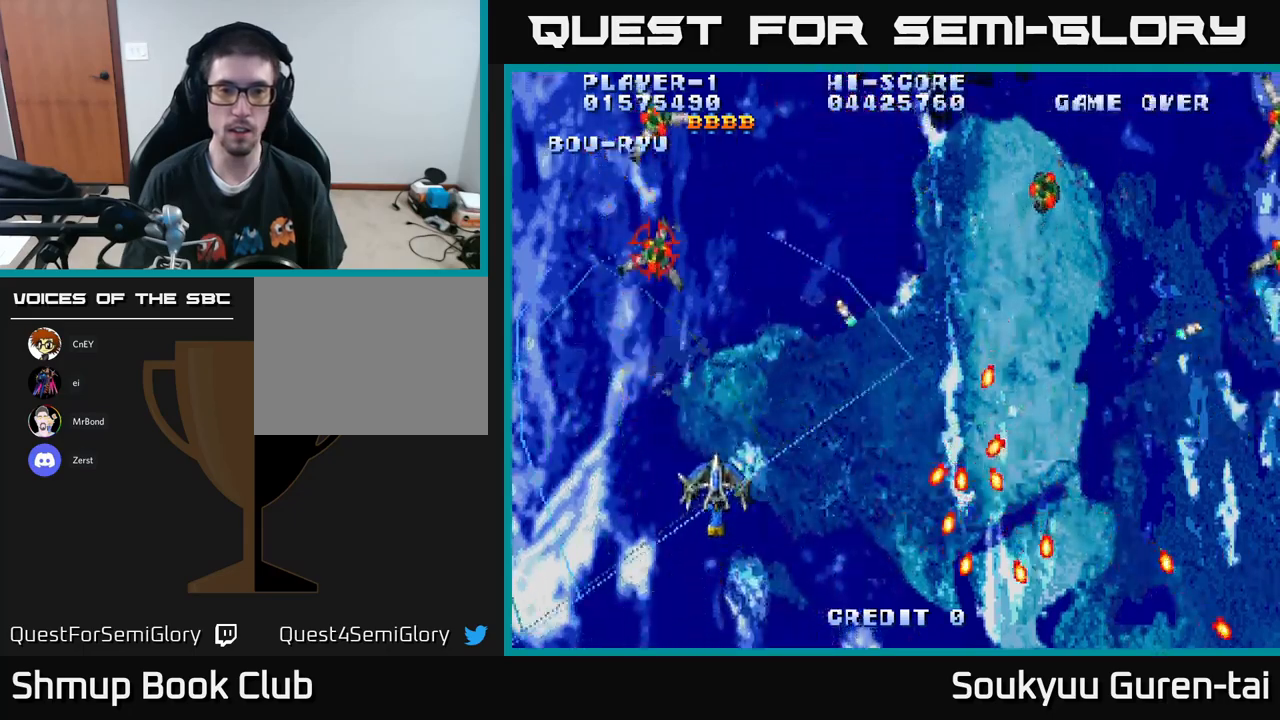
{"buttons": ["A", "DPAD_RIGHT"], "left_stick": "center", "right_stick": "center", "events": [[200, "DPAD_RIGHT", "down"], [417, "DPAD_UP", "up"]]}
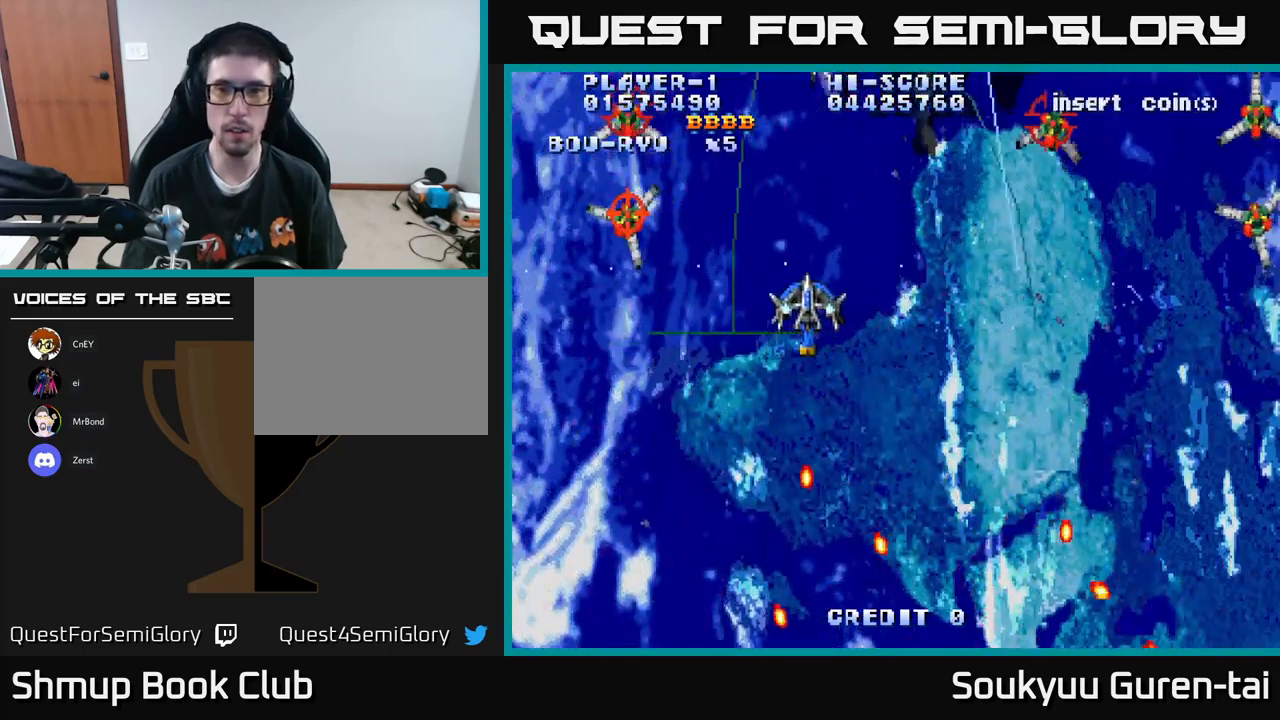
{"buttons": ["A", "DPAD_RIGHT"], "left_stick": "center", "right_stick": "center", "events": []}
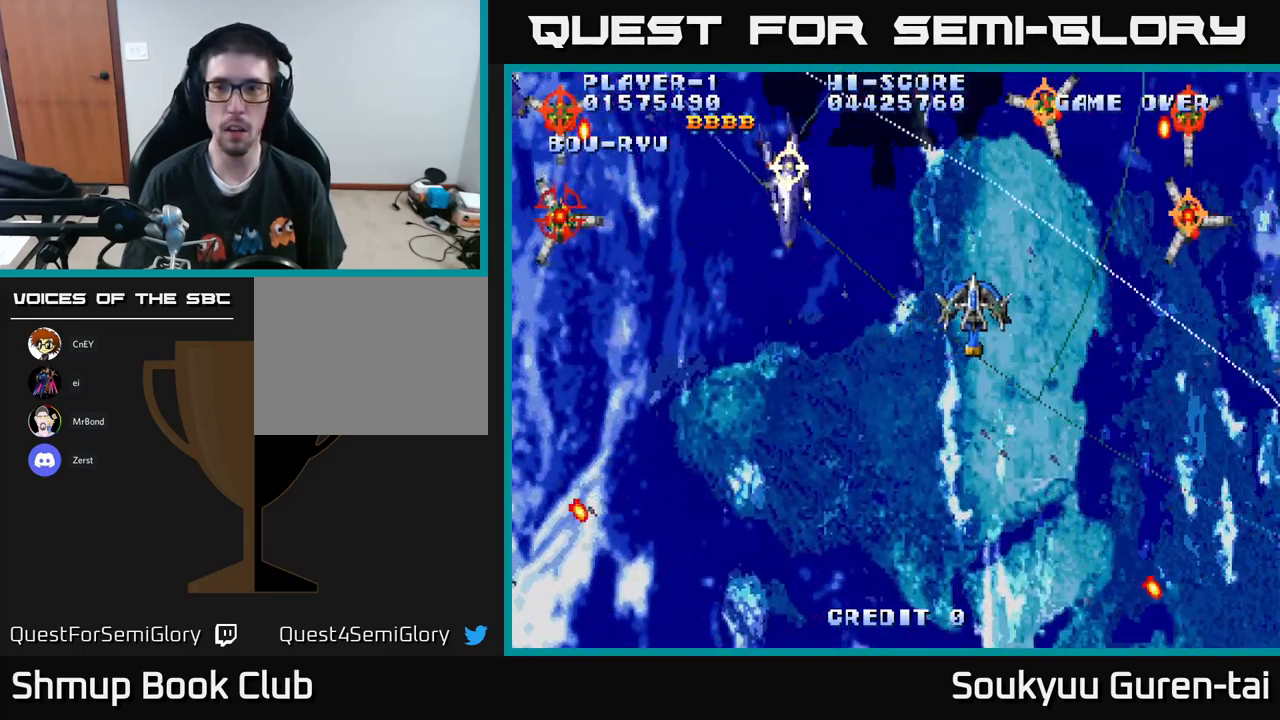
{"buttons": ["A", "DPAD_DOWN"], "left_stick": "center", "right_stick": "center", "events": [[100, "DPAD_DOWN", "down"], [134, "A", "up"], [150, "DPAD_RIGHT", "up"], [184, "A", "down"]]}
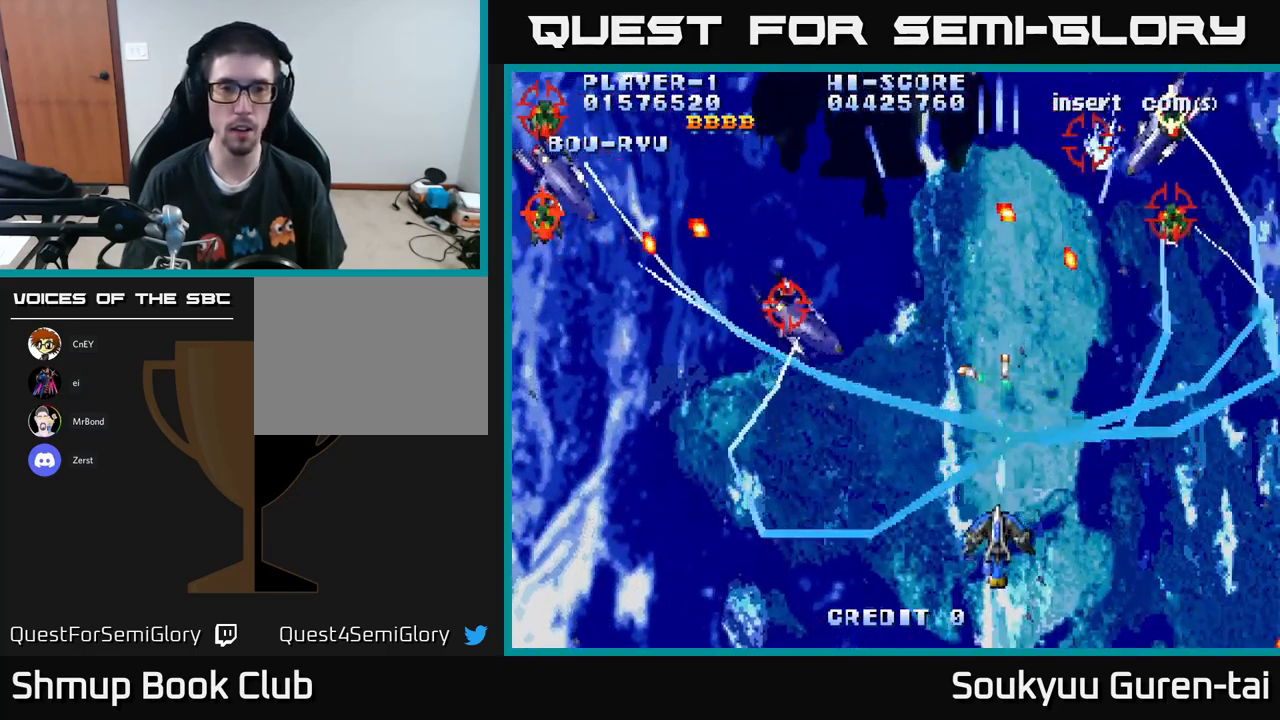
{"buttons": ["A", "DPAD_LEFT"], "left_stick": "center", "right_stick": "center", "events": [[150, "DPAD_LEFT", "down"], [184, "DPAD_DOWN", "up"]]}
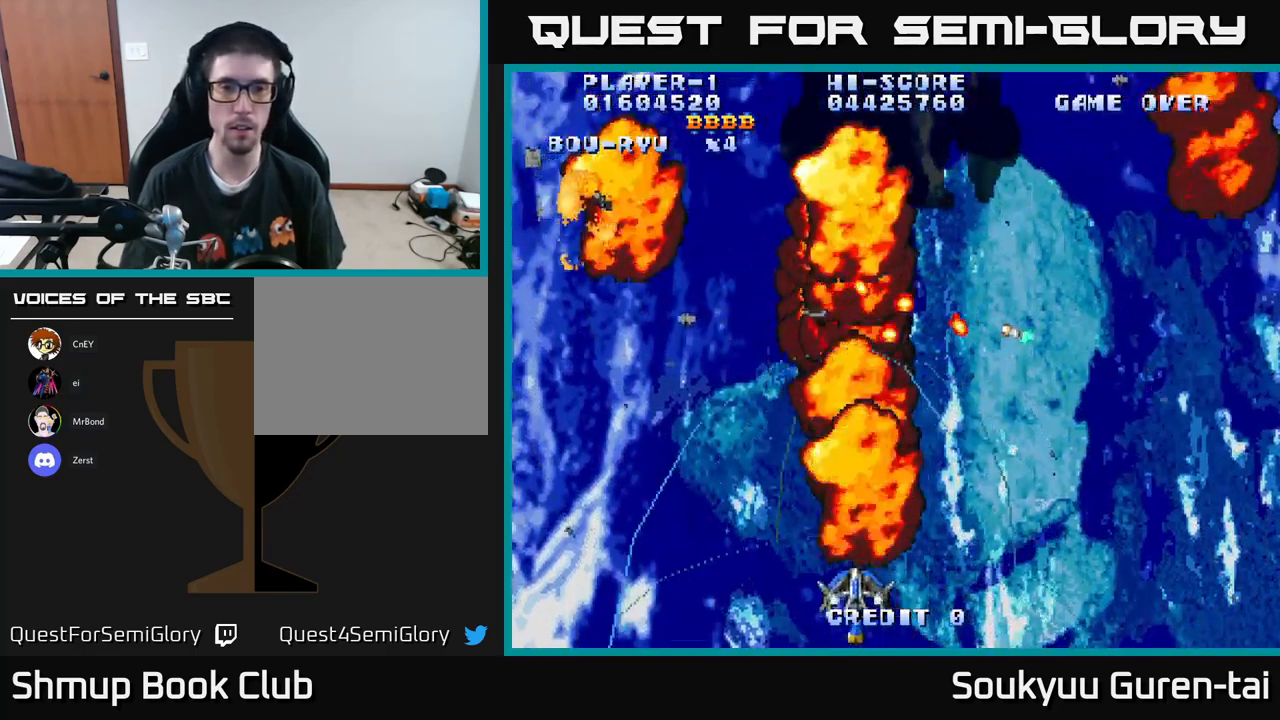
{"buttons": ["A", "DPAD_UP"], "left_stick": "center", "right_stick": "center", "events": [[34, "DPAD_UP", "down"], [250, "DPAD_LEFT", "up"], [250, "DPAD_UP", "up"], [267, "DPAD_RIGHT", "down"], [417, "DPAD_UP", "down"], [484, "DPAD_RIGHT", "up"]]}
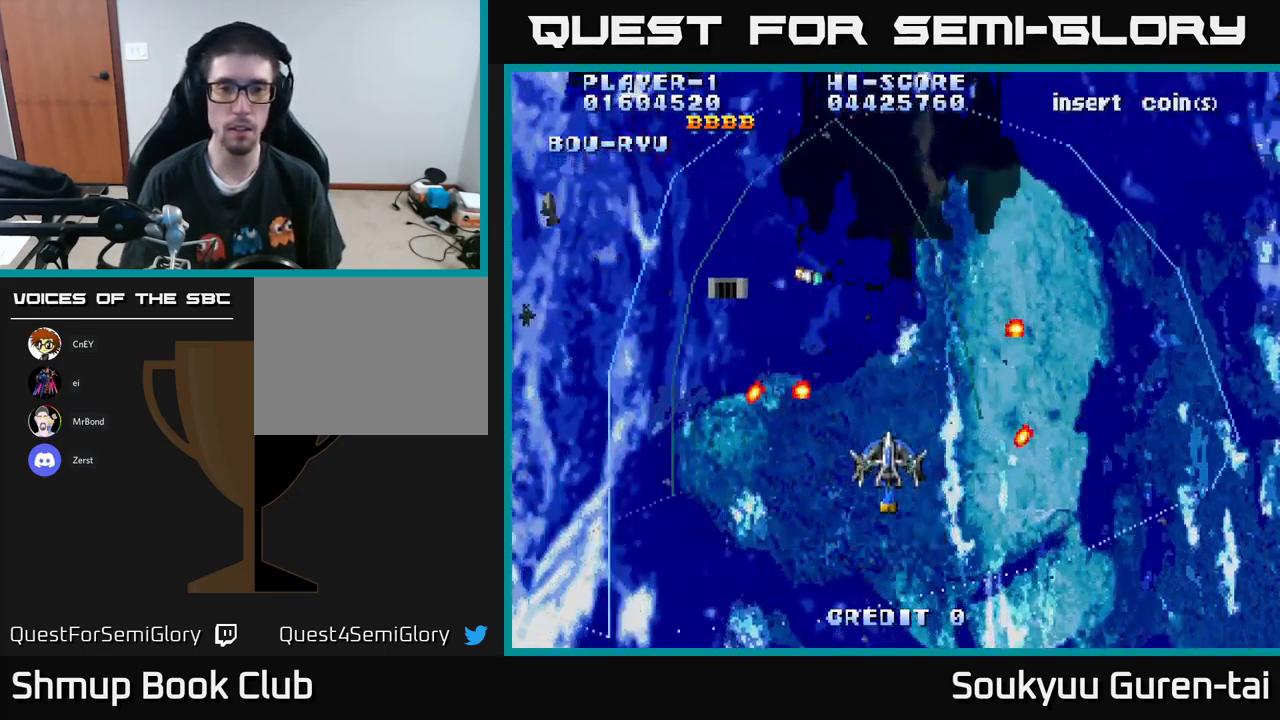
{"buttons": ["A", "DPAD_LEFT"], "left_stick": "center", "right_stick": "center", "events": [[317, "DPAD_LEFT", "down"], [500, "DPAD_UP", "up"]]}
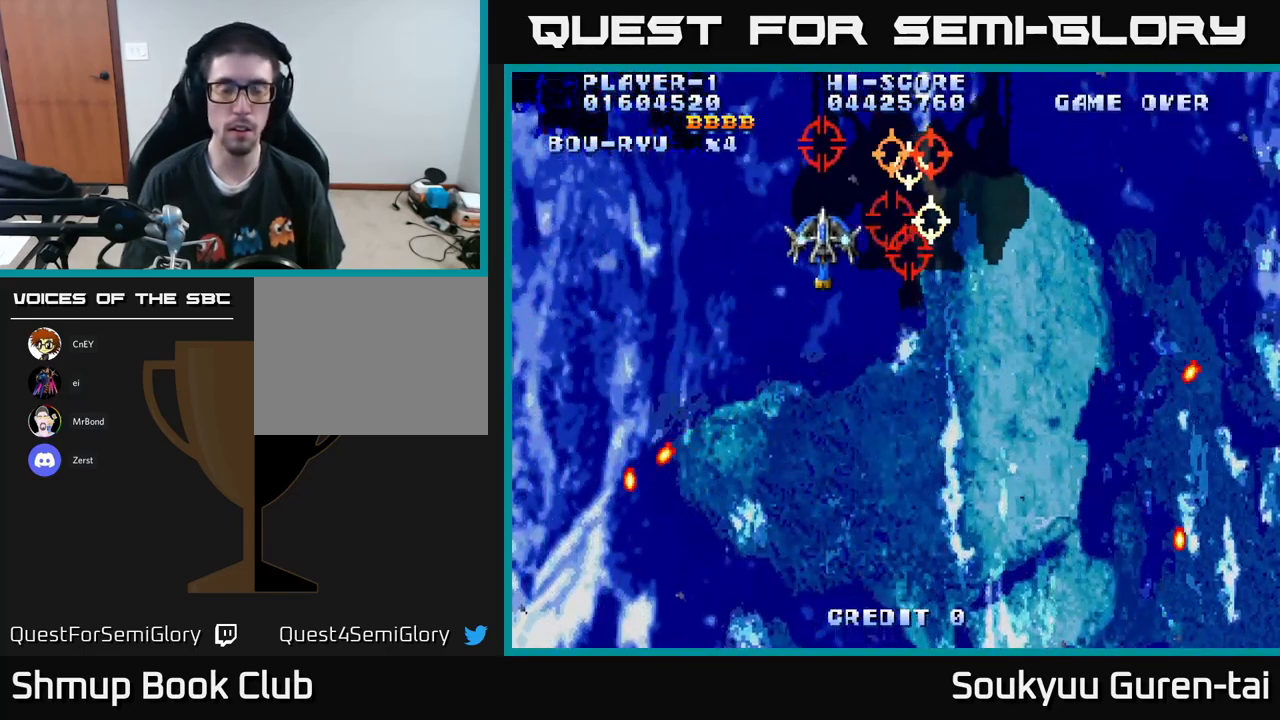
{"buttons": ["A", "DPAD_DOWN", "DPAD_RIGHT"], "left_stick": "center", "right_stick": "center", "events": [[167, "DPAD_UP", "down"], [184, "DPAD_LEFT", "up"], [184, "DPAD_RIGHT", "down"], [267, "DPAD_UP", "up"], [334, "A", "up"], [384, "A", "down"], [400, "DPAD_DOWN", "down"]]}
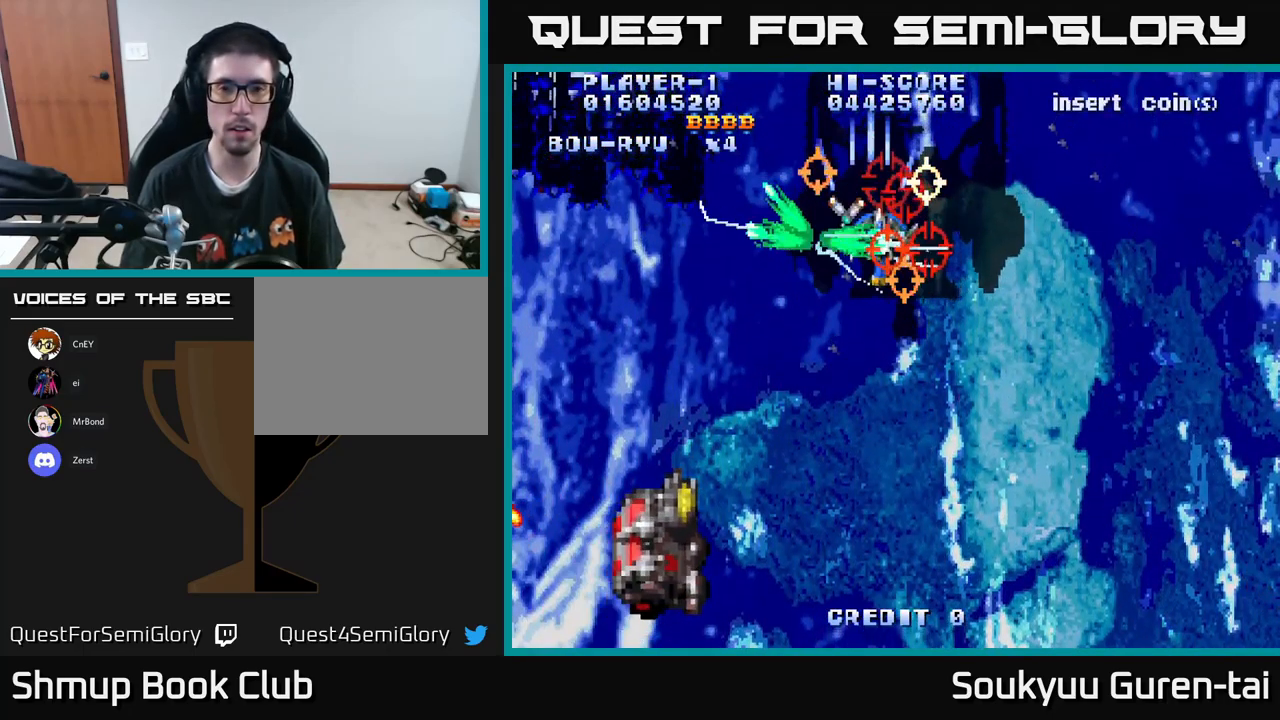
{"buttons": ["A", "DPAD_DOWN"], "left_stick": "center", "right_stick": "center", "events": [[167, "DPAD_RIGHT", "up"]]}
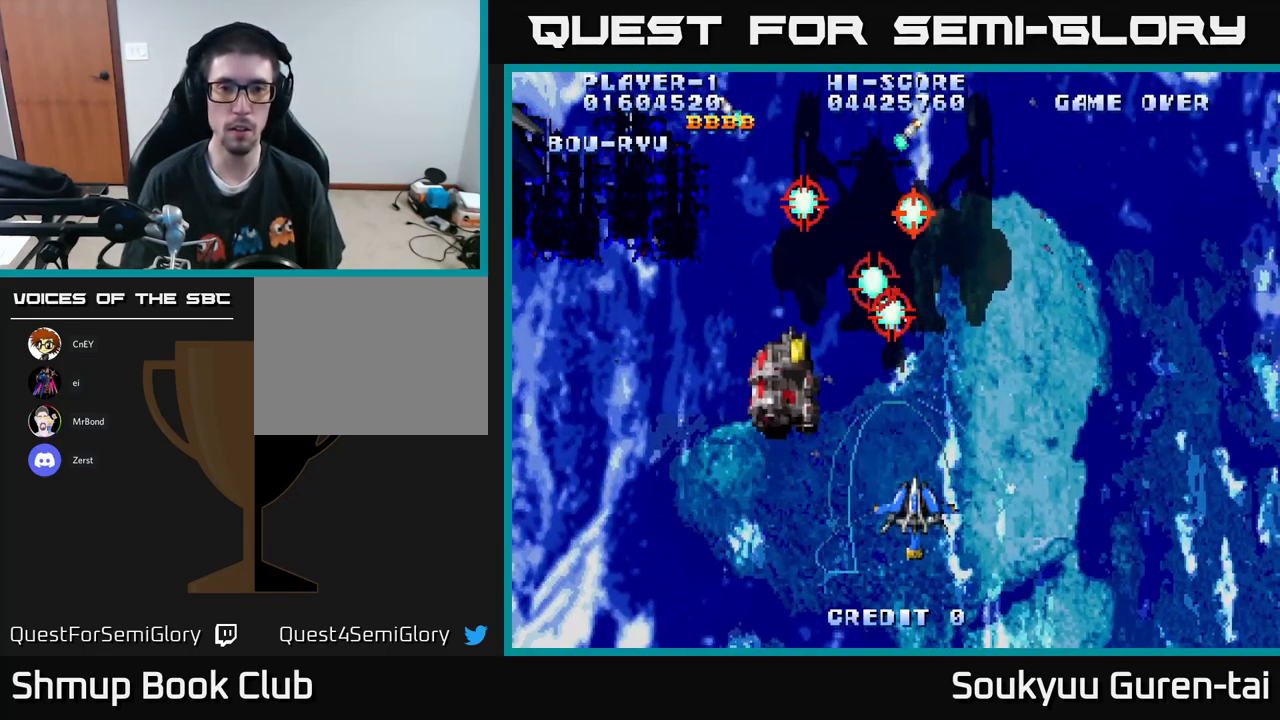
{"buttons": ["A", "DPAD_UP"], "left_stick": "center", "right_stick": "center", "events": [[117, "DPAD_DOWN", "up"], [150, "DPAD_LEFT", "down"], [167, "DPAD_LEFT", "up"], [167, "DPAD_UP", "down"]]}
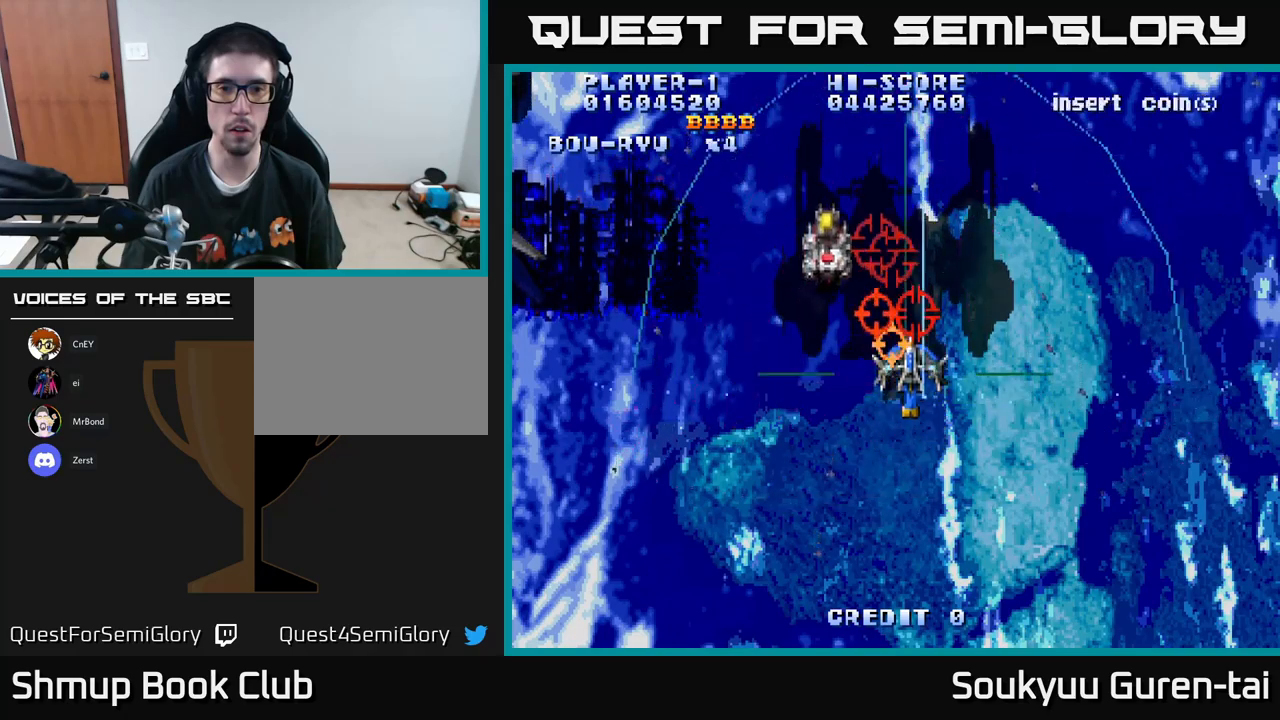
{"buttons": ["A", "DPAD_DOWN"], "left_stick": "center", "right_stick": "center", "events": [[216, "A", "up"], [266, "DPAD_UP", "up"], [283, "A", "down"], [283, "DPAD_DOWN", "down"]]}
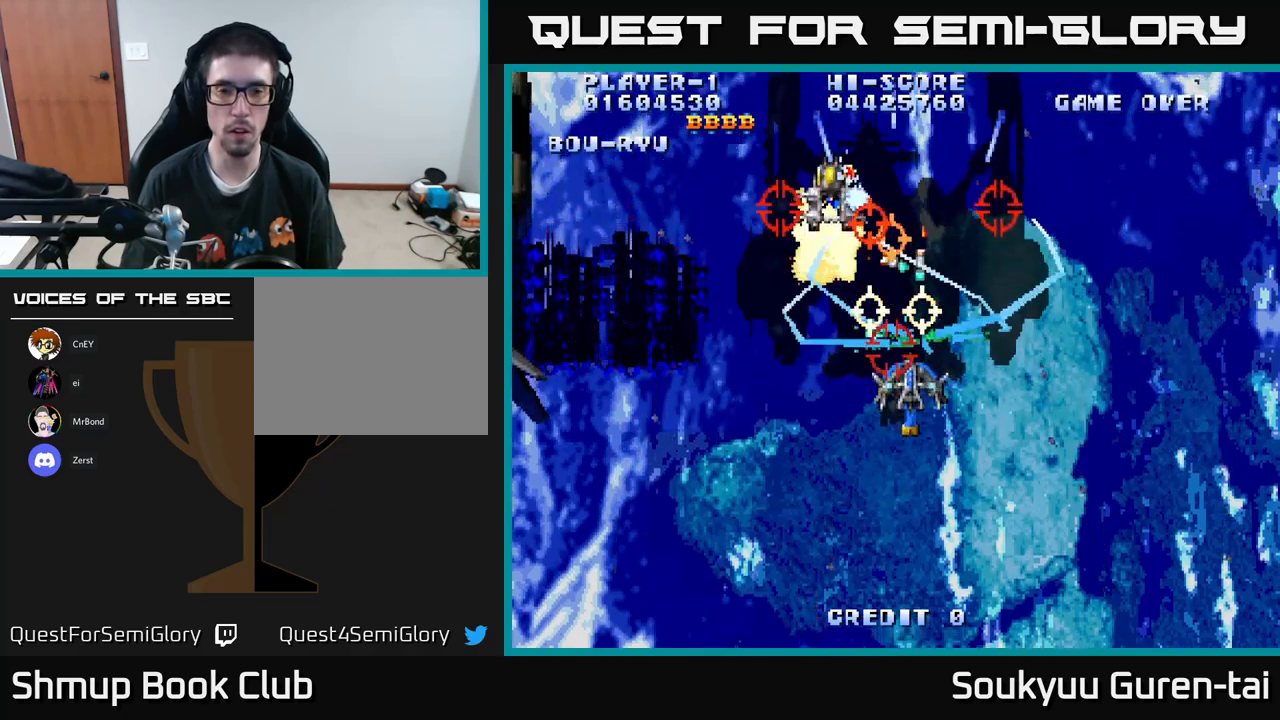
{"buttons": ["A", "DPAD_UP"], "left_stick": "center", "right_stick": "center", "events": [[400, "DPAD_DOWN", "up"], [466, "DPAD_UP", "down"]]}
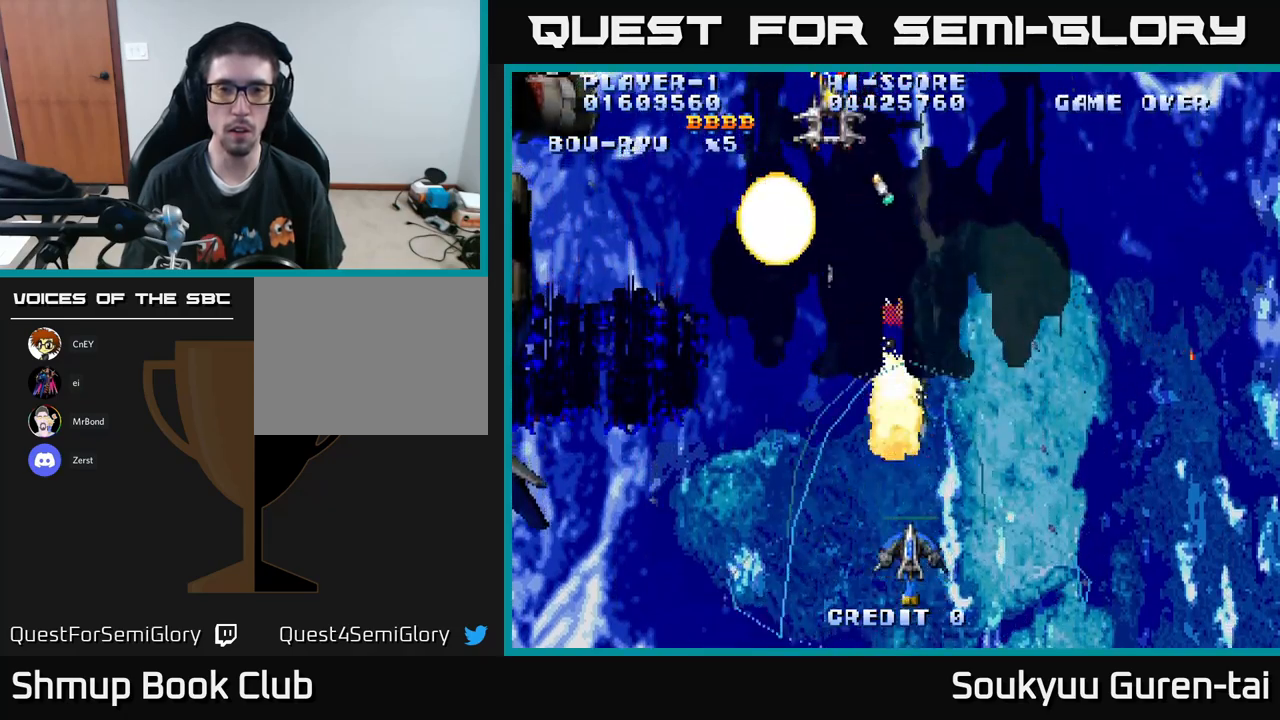
{"buttons": ["A", "DPAD_DOWN"], "left_stick": "center", "right_stick": "center", "events": [[433, "DPAD_UP", "up"], [450, "A", "up"], [450, "DPAD_DOWN", "down"], [466, "DPAD_LEFT", "down"], [483, "A", "down"], [500, "DPAD_LEFT", "up"]]}
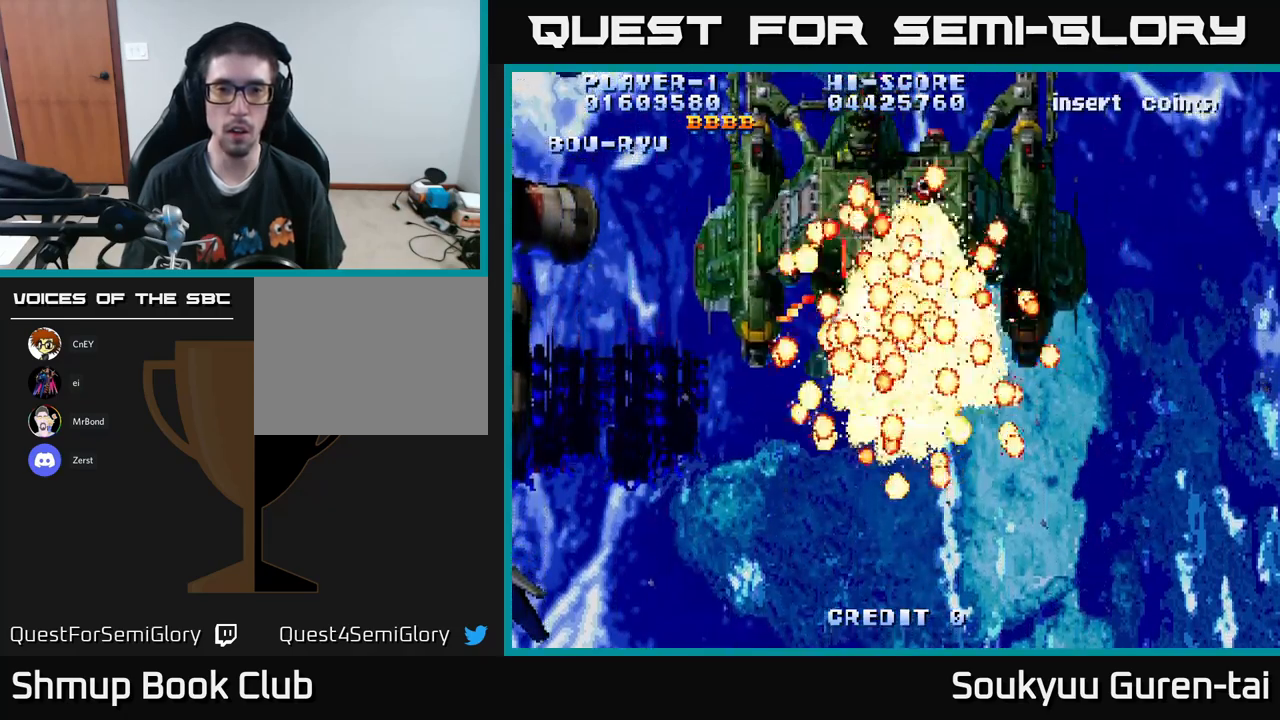
{"buttons": ["A"], "left_stick": "center", "right_stick": "center", "events": [[416, "DPAD_DOWN", "up"]]}
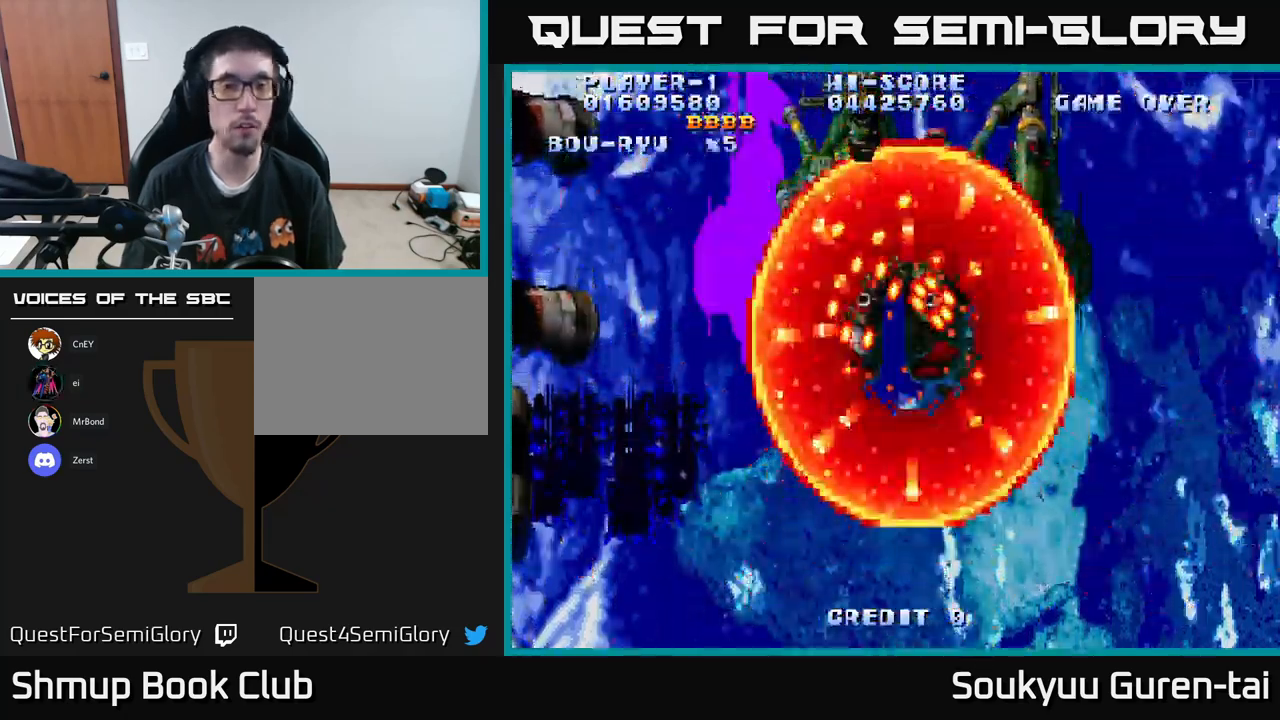
{"buttons": [], "left_stick": "center", "right_stick": "center", "events": [[333, "A", "up"]]}
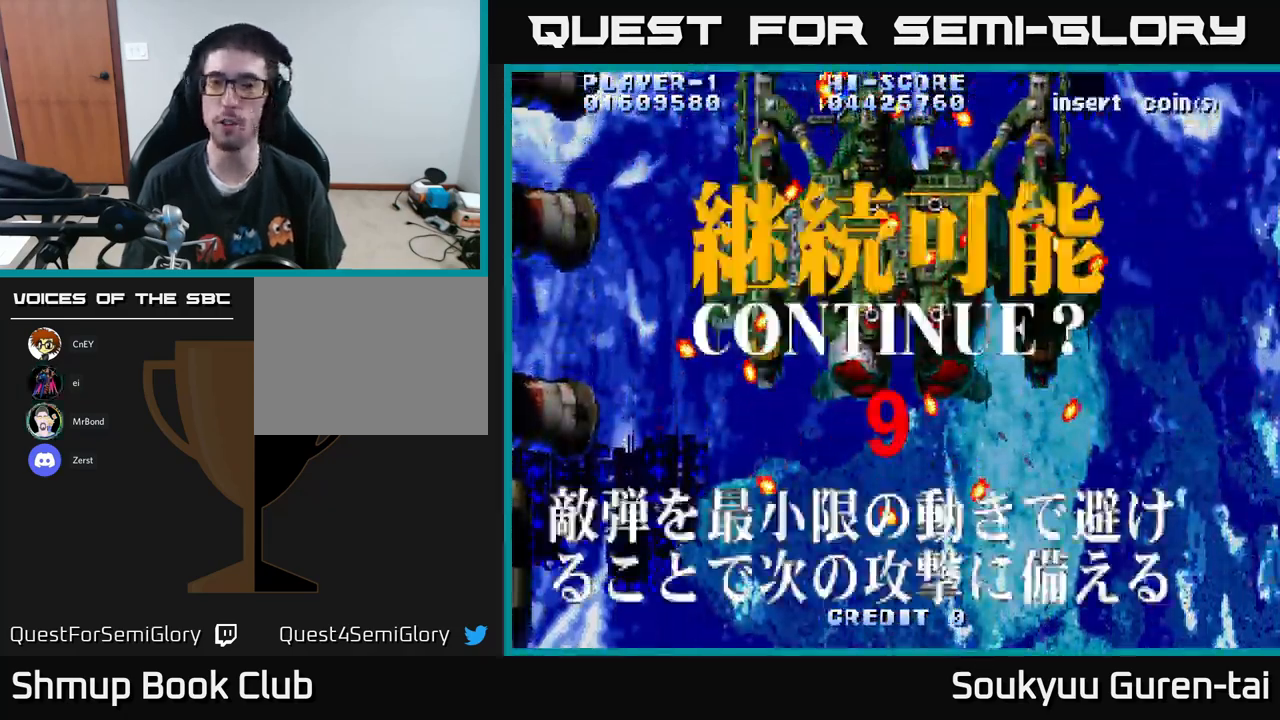
{"buttons": [], "left_stick": "center", "right_stick": "center", "events": []}
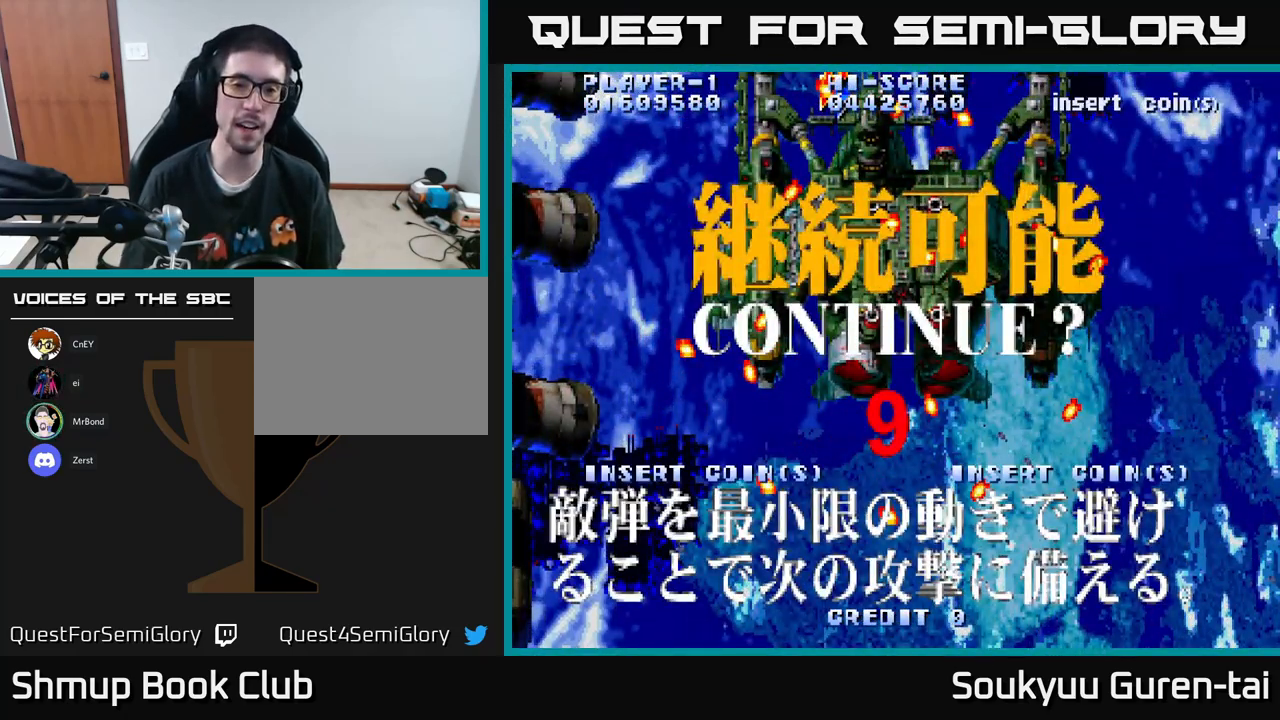
{"buttons": [], "left_stick": "center", "right_stick": "center", "events": [[150, "A", "down"], [150, "X", "down"], [266, "A", "up"], [283, "X", "up"], [366, "A", "down"], [383, "X", "down"], [450, "X", "up"], [466, "A", "up"]]}
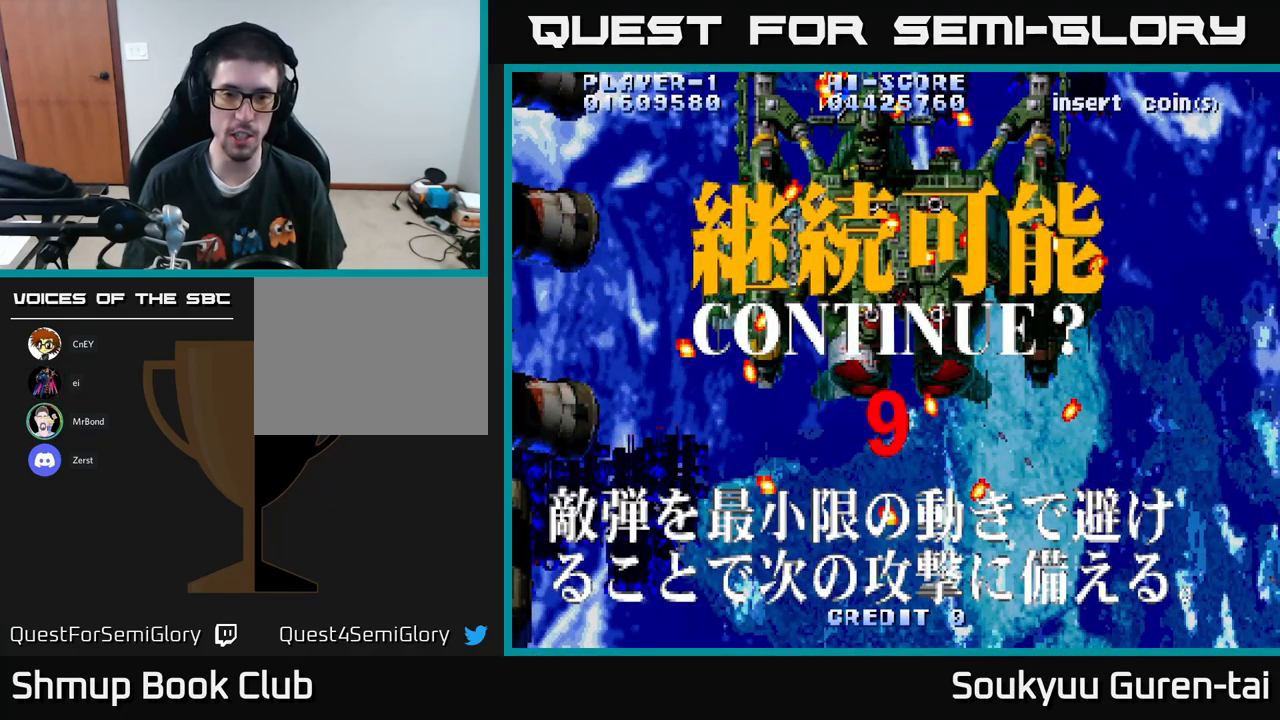
{"buttons": [], "left_stick": "center", "right_stick": "center", "events": [[33, "A", "down"], [33, "X", "down"], [100, "X", "up"], [116, "A", "up"], [200, "A", "down"], [200, "X", "down"], [300, "A", "up"], [300, "X", "up"], [383, "A", "down"], [383, "X", "down"], [466, "A", "up"], [466, "X", "up"]]}
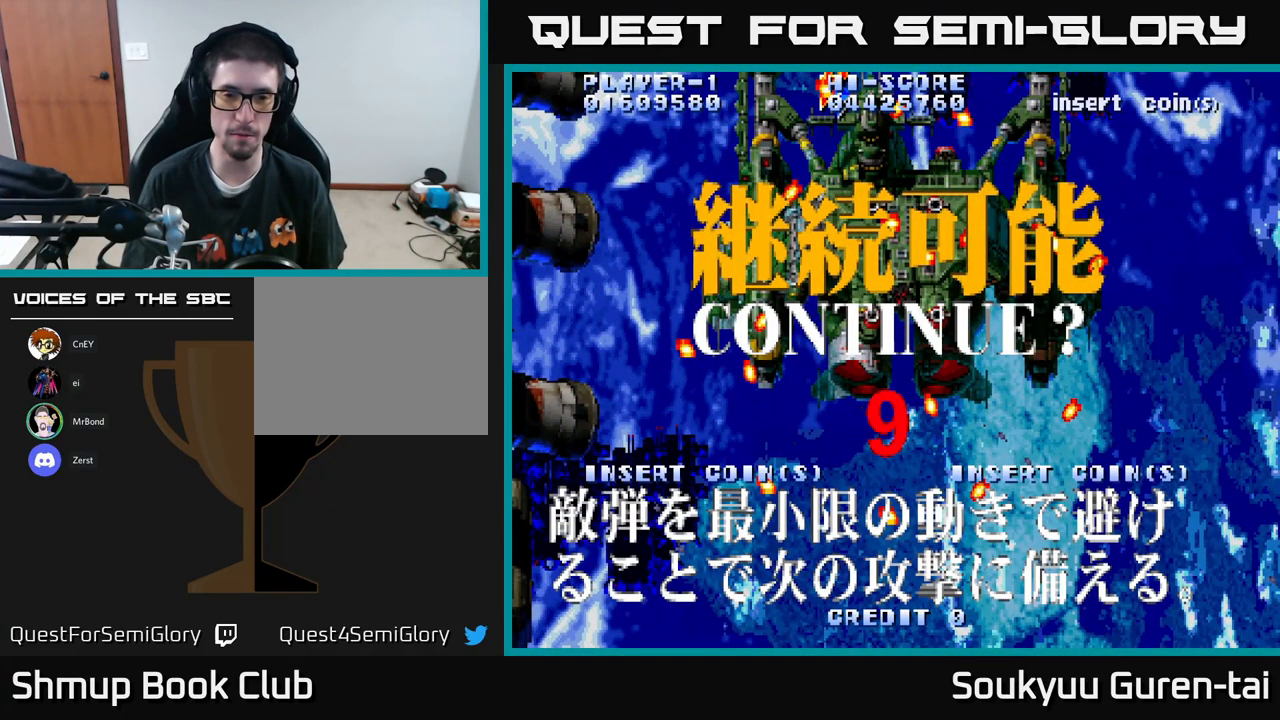
{"buttons": [], "left_stick": "center", "right_stick": "center", "events": [[50, "A", "down"], [50, "X", "down"], [150, "A", "up"], [150, "X", "up"], [250, "X", "down"], [300, "X", "up"], [383, "A", "down"], [383, "X", "down"], [483, "A", "up"], [483, "X", "up"]]}
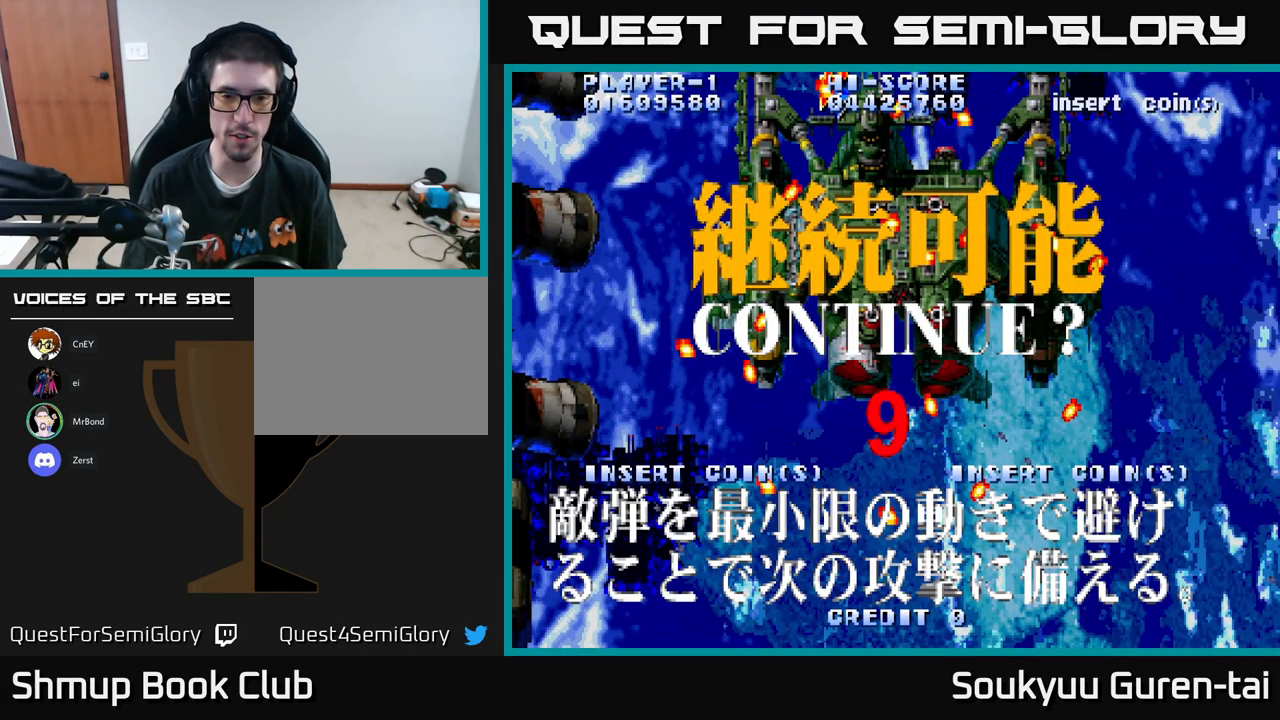
{"buttons": ["A", "X"], "left_stick": "center", "right_stick": "center", "events": [[66, "A", "down"], [83, "X", "down"], [166, "X", "up"], [183, "A", "up"], [250, "A", "down"], [250, "X", "down"], [350, "X", "up"], [366, "A", "up"], [416, "A", "down"], [450, "X", "down"]]}
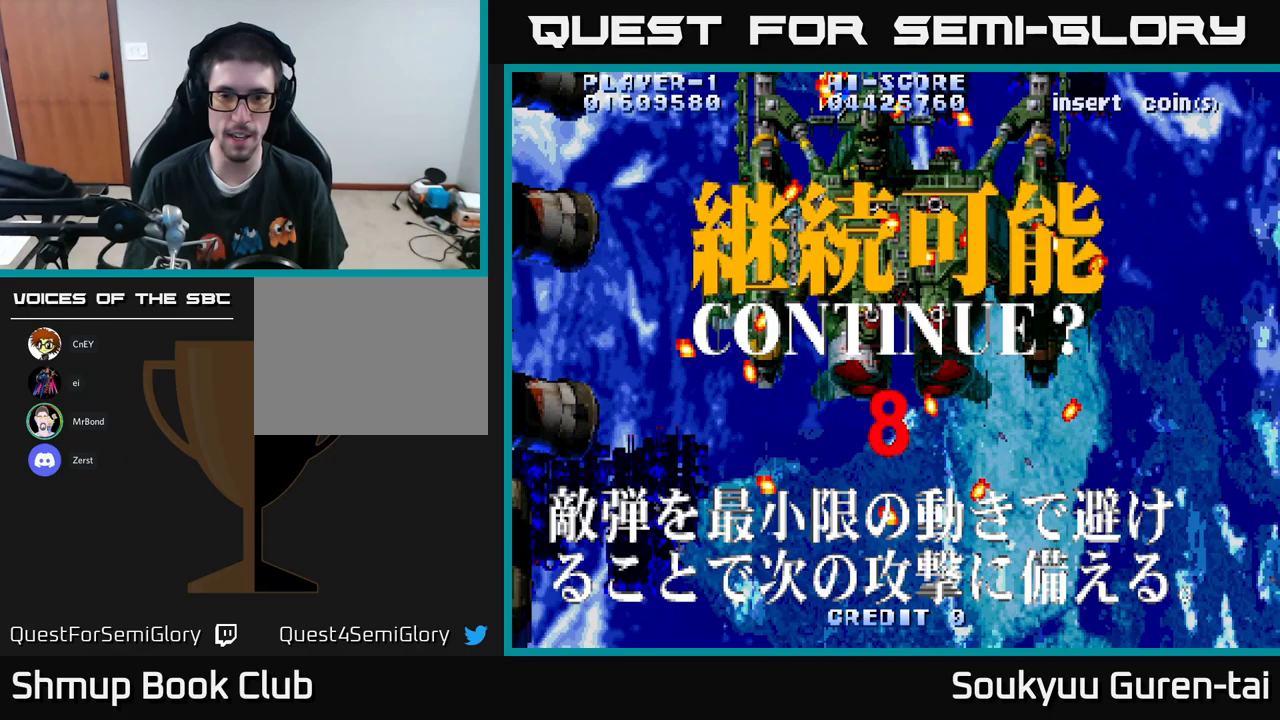
{"buttons": ["A", "X"], "left_stick": "center", "right_stick": "center", "events": [[50, "A", "up"], [50, "X", "up"], [100, "X", "down"], [183, "A", "down"], [200, "A", "up"], [200, "X", "up"], [283, "A", "down"], [283, "X", "down"], [383, "X", "up"], [400, "A", "up"], [467, "A", "down"], [467, "X", "down"]]}
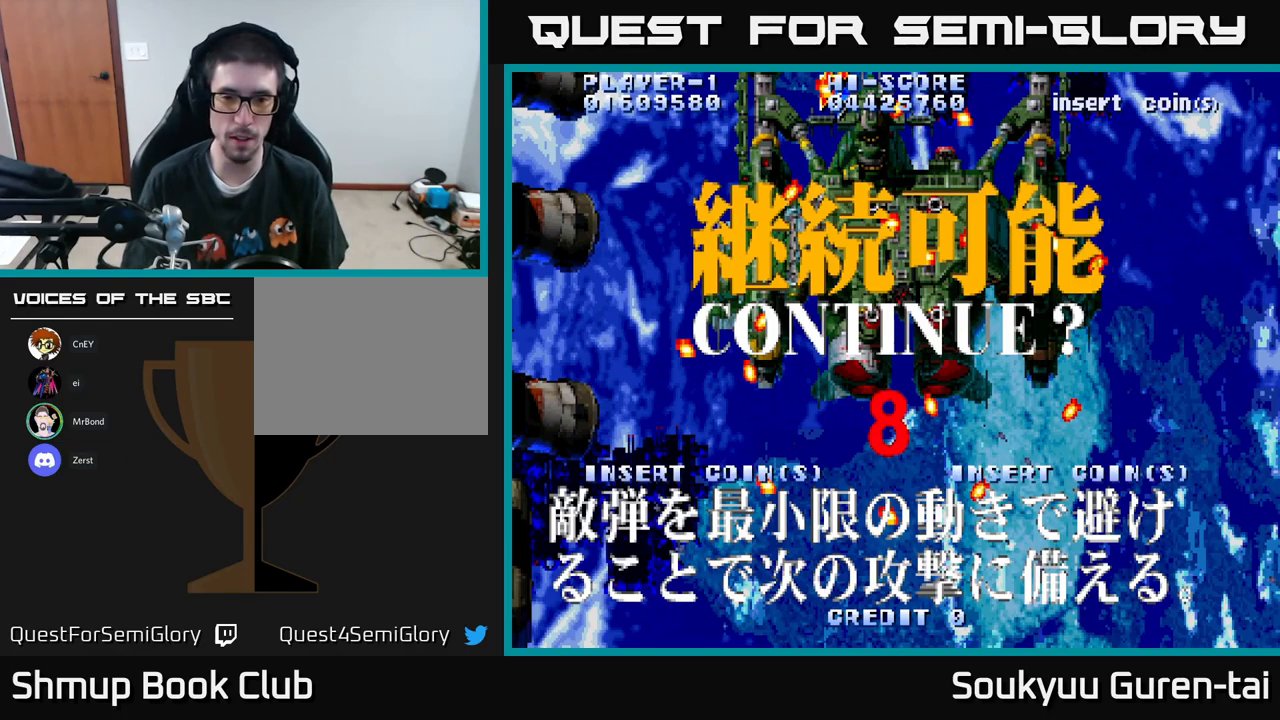
{"buttons": [], "left_stick": "center", "right_stick": "center", "events": [[67, "X", "up"], [133, "X", "down"], [167, "A", "up"], [267, "A", "down"], [283, "X", "up"], [350, "X", "down"], [383, "A", "up"], [450, "X", "up"]]}
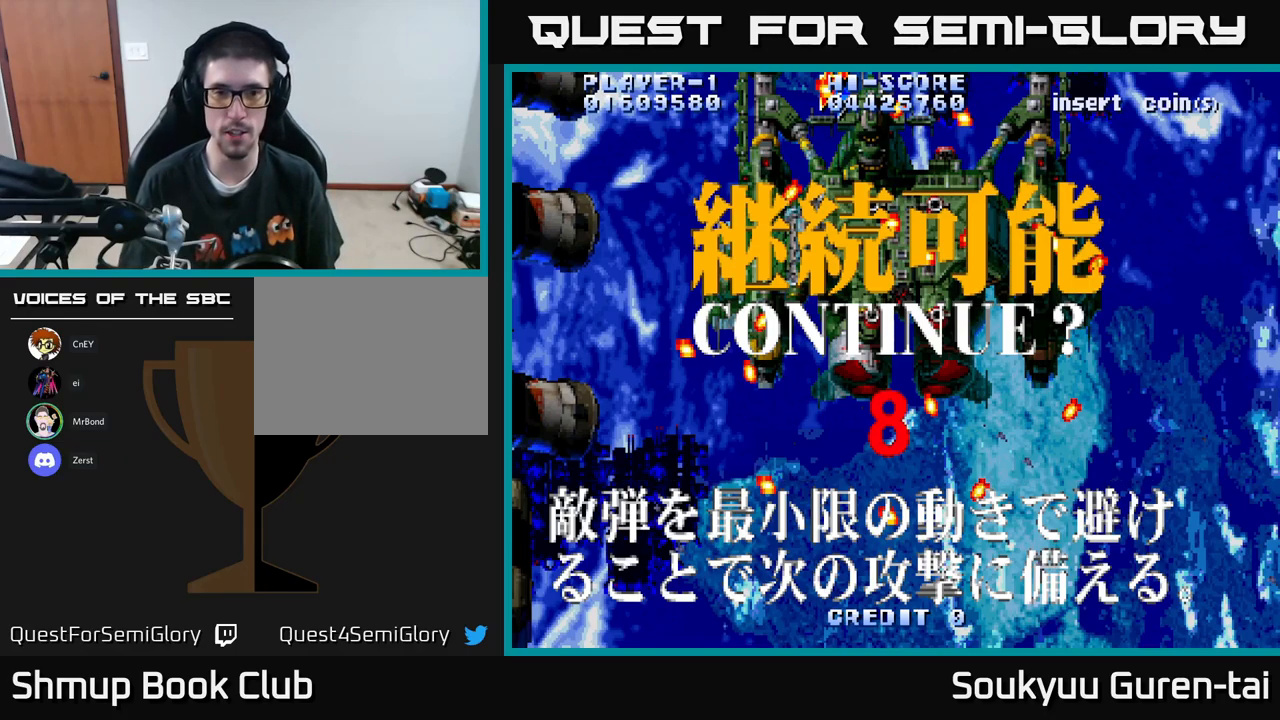
{"buttons": [], "left_stick": "center", "right_stick": "center", "events": [[17, "A", "down"], [33, "X", "down"], [100, "Y", "down"], [117, "X", "up"], [150, "A", "up"], [150, "B", "down"], [250, "B", "up"], [250, "Y", "up"], [317, "A", "down"], [317, "X", "down"], [383, "Y", "down"], [400, "B", "down"], [400, "X", "up"], [417, "A", "up"], [450, "B", "up"], [450, "Y", "up"]]}
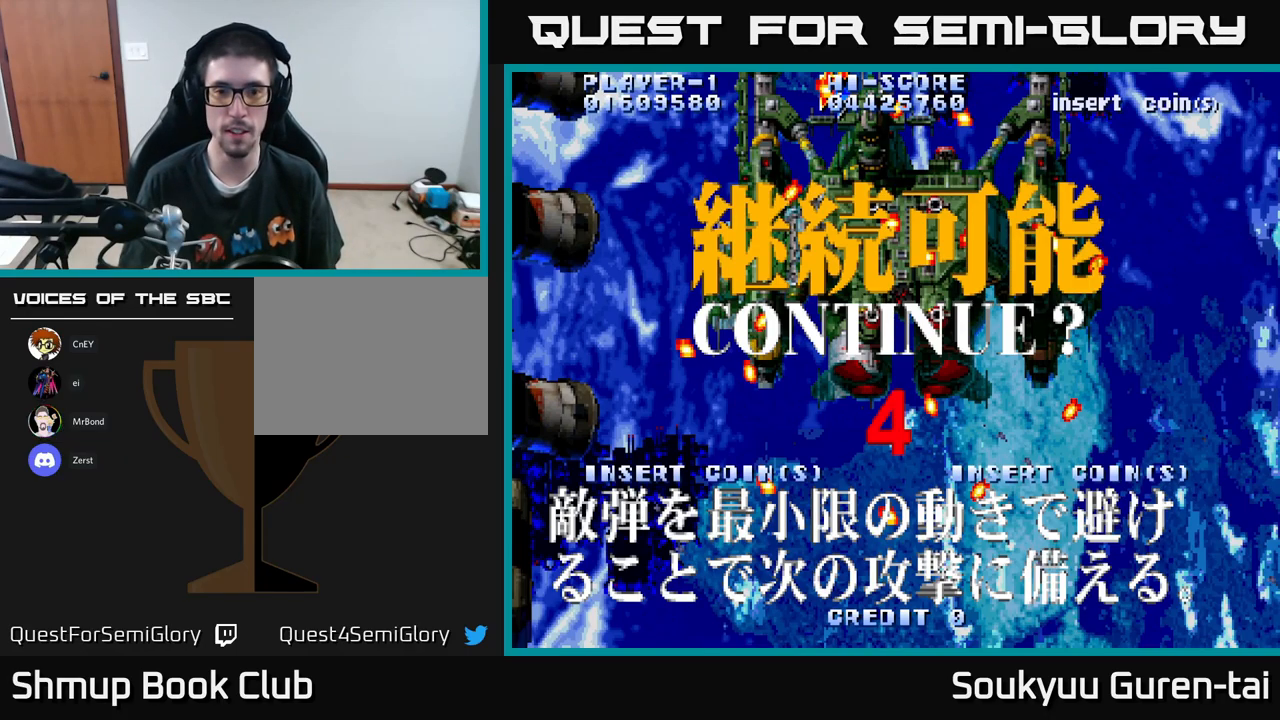
{"buttons": [], "left_stick": "center", "right_stick": "center", "events": [[83, "A", "down"], [83, "X", "down"], [133, "Y", "down"], [150, "A", "up"], [150, "B", "down"], [150, "X", "up"], [183, "Y", "up"], [200, "B", "up"], [283, "A", "down"], [283, "X", "down"], [333, "Y", "down"], [350, "A", "up"], [350, "B", "down"], [350, "X", "up"], [417, "B", "up"], [417, "Y", "up"]]}
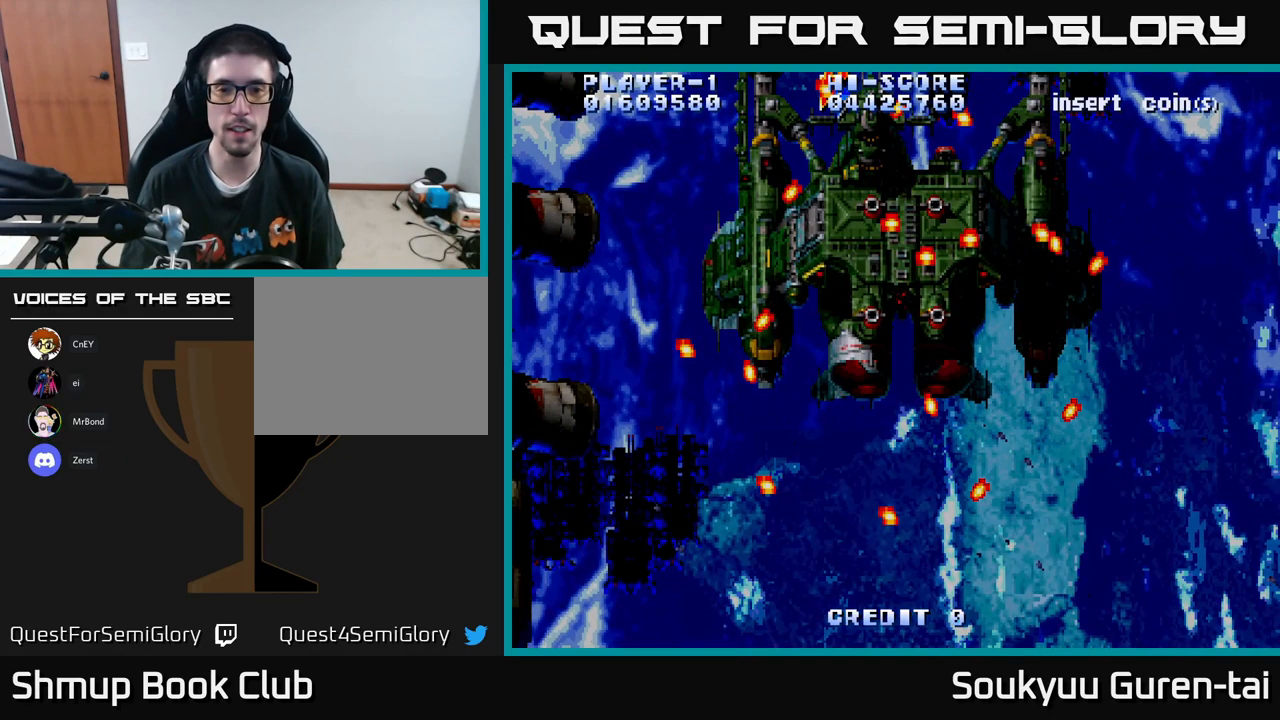
{"buttons": [], "left_stick": "center", "right_stick": "center", "events": [[33, "A", "down"], [33, "X", "down"], [83, "A", "up"], [83, "B", "down"], [83, "X", "up"], [83, "Y", "down"], [117, "B", "up"], [117, "Y", "up"]]}
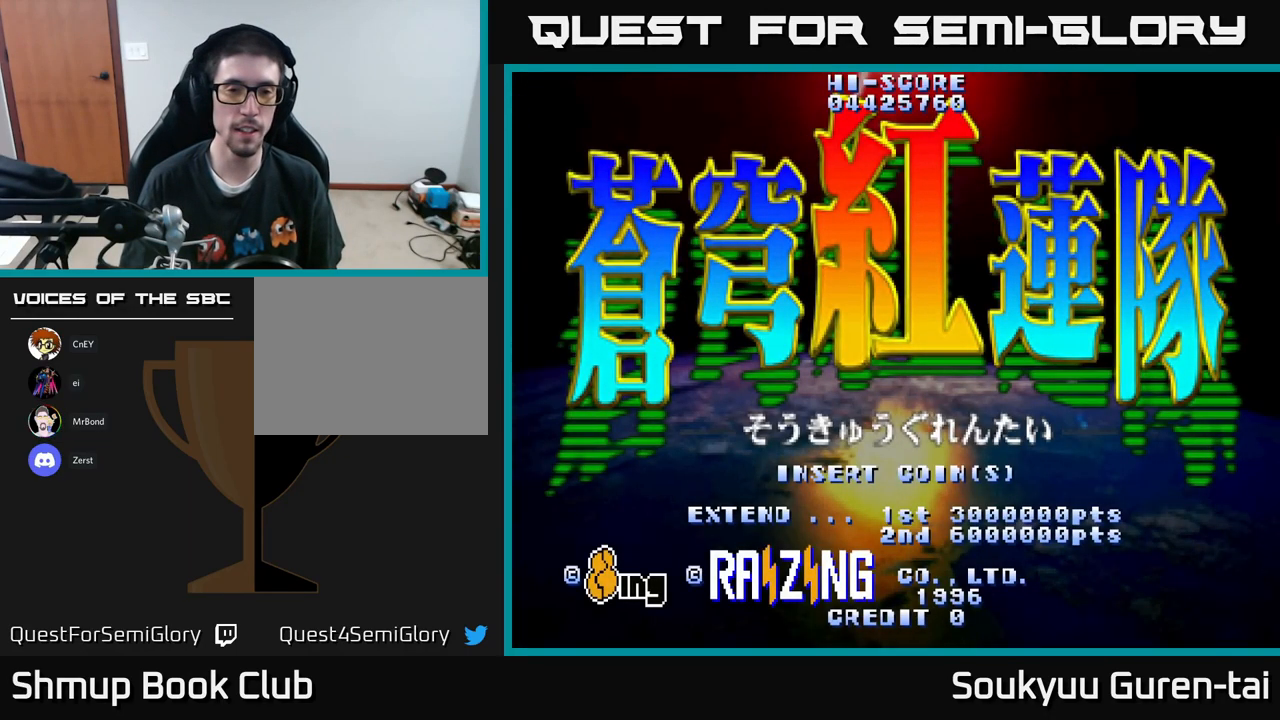
{"buttons": ["START"], "left_stick": "center", "right_stick": "center", "events": [[50, "SELECT", "down"], [150, "SELECT", "up"], [383, "START", "down"]]}
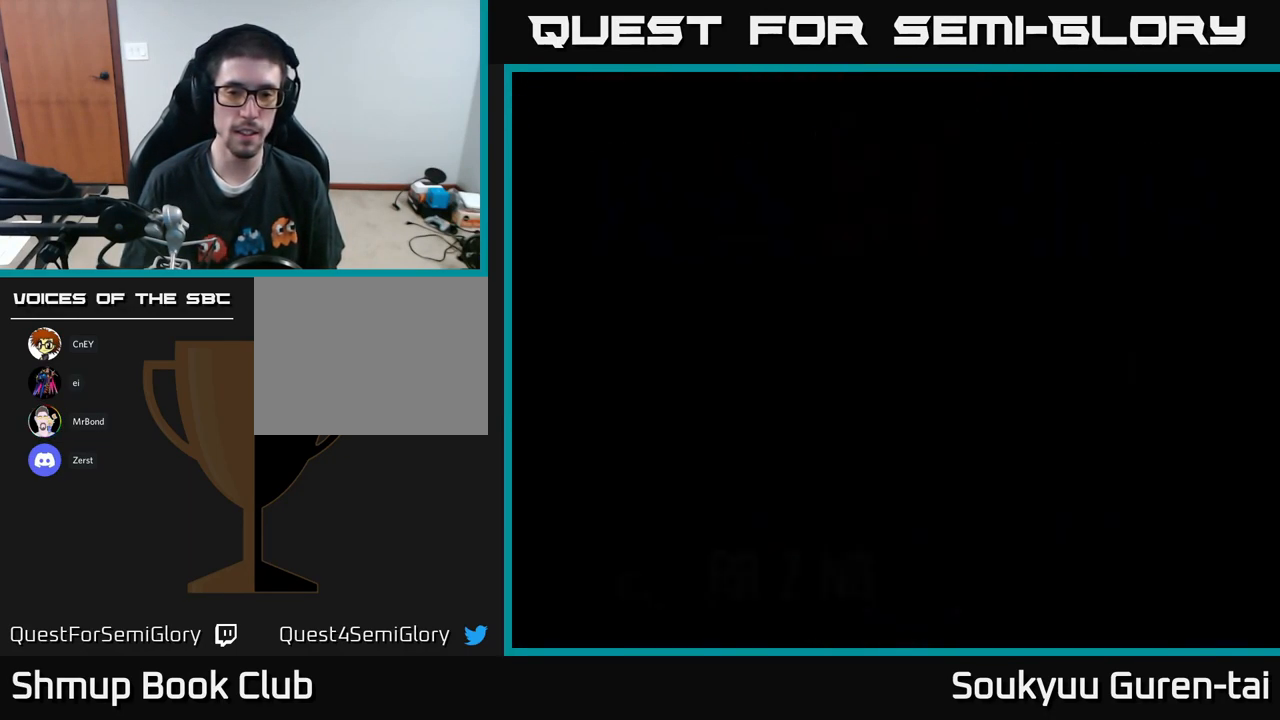
{"buttons": [], "left_stick": "center", "right_stick": "center", "events": [[33, "START", "up"]]}